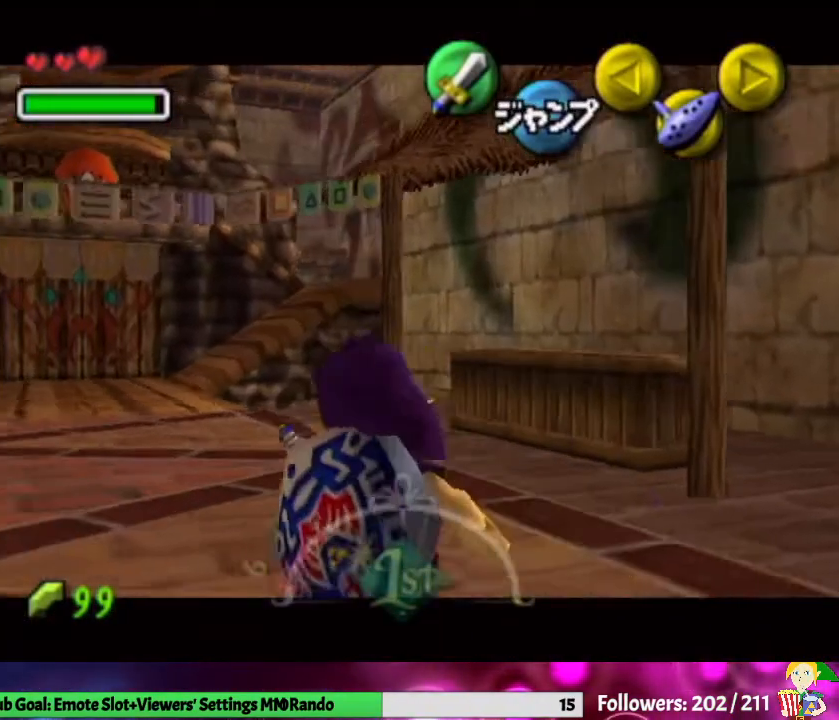
Gameplay with a controller (Nintendo layout); each line is a JSON object with the inputs held at the frame after it. "events" lists button and stick changes between this image and that frame as [ms after this image, input, new state], when the widget could be followed in between. Not read: L3 R1 R3.
{"buttons": ["A", "L1"], "left_stick": "left", "right_stick": "center", "events": [[67, "A", "down"], [200, "A", "up"], [267, "A", "down"], [400, "A", "up"], [500, "A", "down"]]}
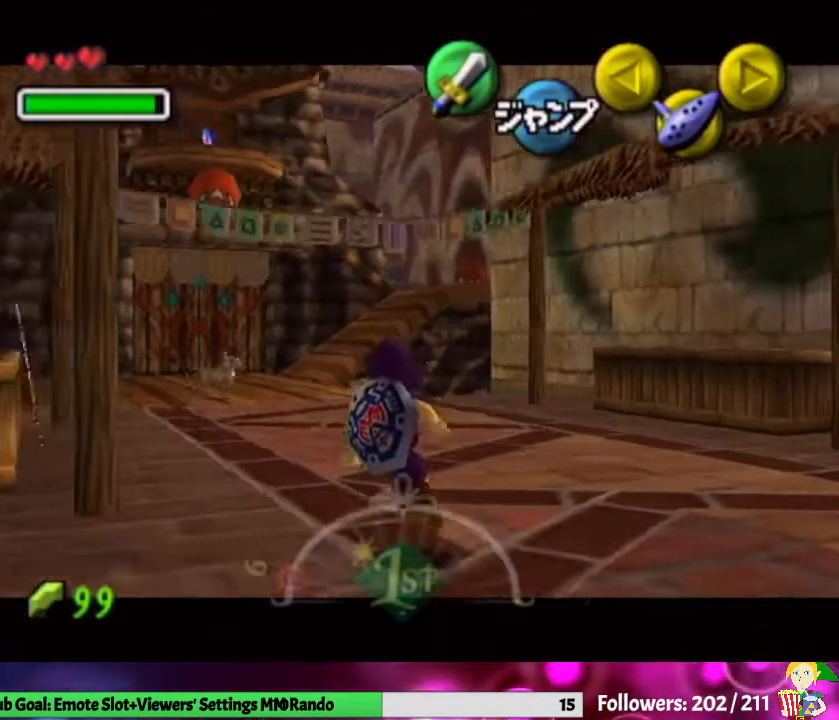
{"buttons": ["L1"], "left_stick": "left", "right_stick": "center", "events": [[100, "A", "up"], [167, "A", "down"], [267, "A", "up"], [367, "A", "down"], [500, "A", "up"]]}
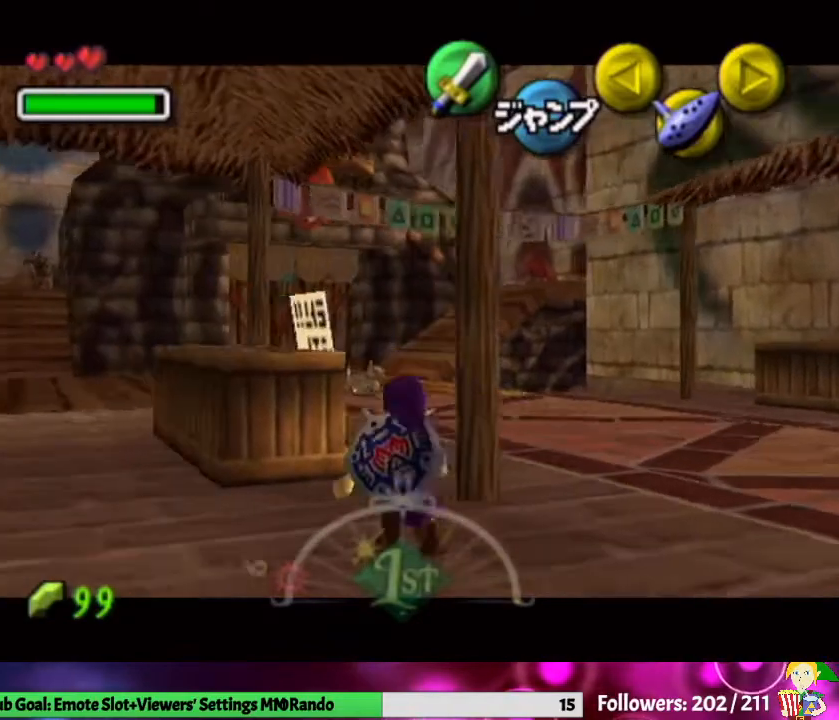
{"buttons": ["A", "L1"], "left_stick": "left", "right_stick": "center", "events": [[100, "A", "down"], [167, "A", "up"], [233, "A", "down"], [333, "A", "up"], [467, "A", "down"]]}
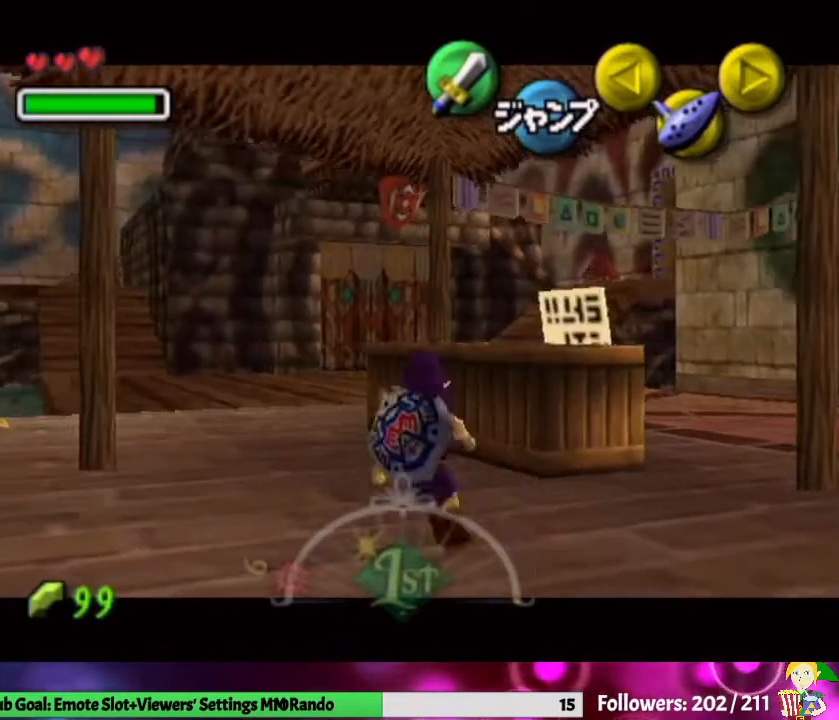
{"buttons": ["L1"], "left_stick": "left", "right_stick": "center", "events": [[67, "A", "up"], [167, "A", "down"], [233, "A", "up"], [333, "A", "down"], [467, "A", "up"]]}
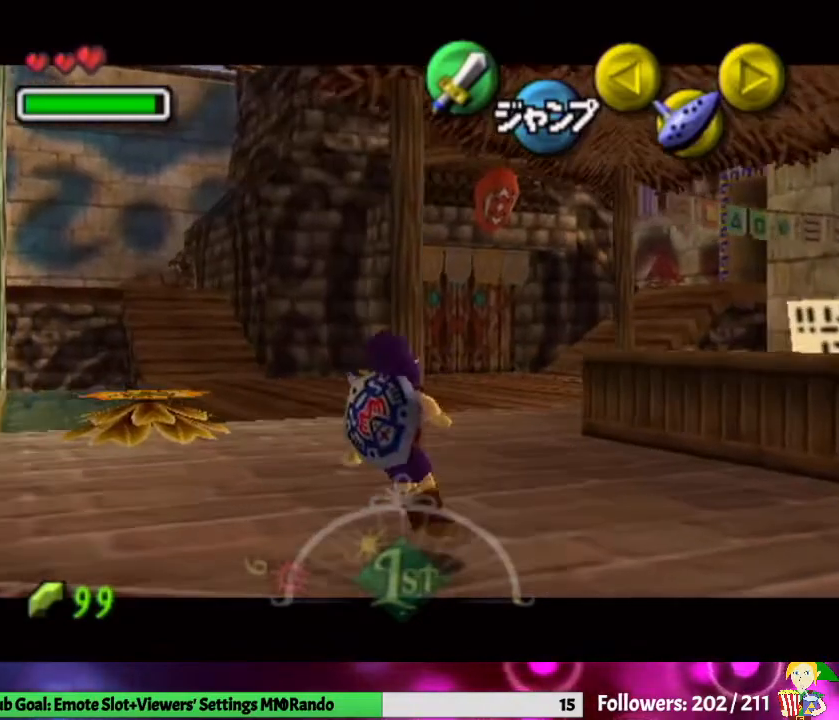
{"buttons": ["L1"], "left_stick": "down", "right_stick": "center", "events": [[167, "left_stick", "center"], [267, "left_stick", "down"]]}
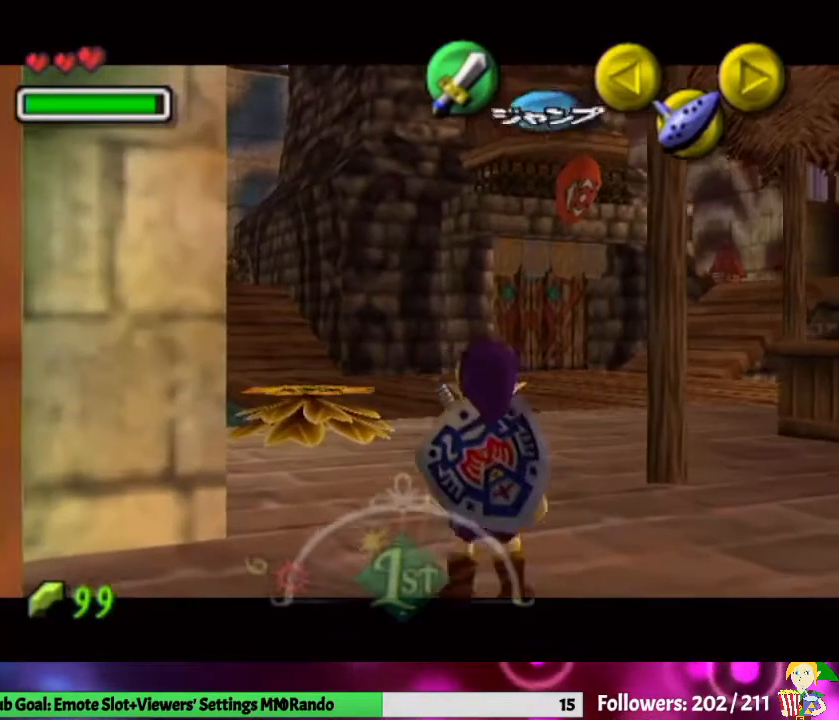
{"buttons": ["A", "L1"], "left_stick": "left", "right_stick": "center", "events": [[133, "left_stick", "left"], [333, "A", "down"], [433, "A", "up"], [500, "A", "down"]]}
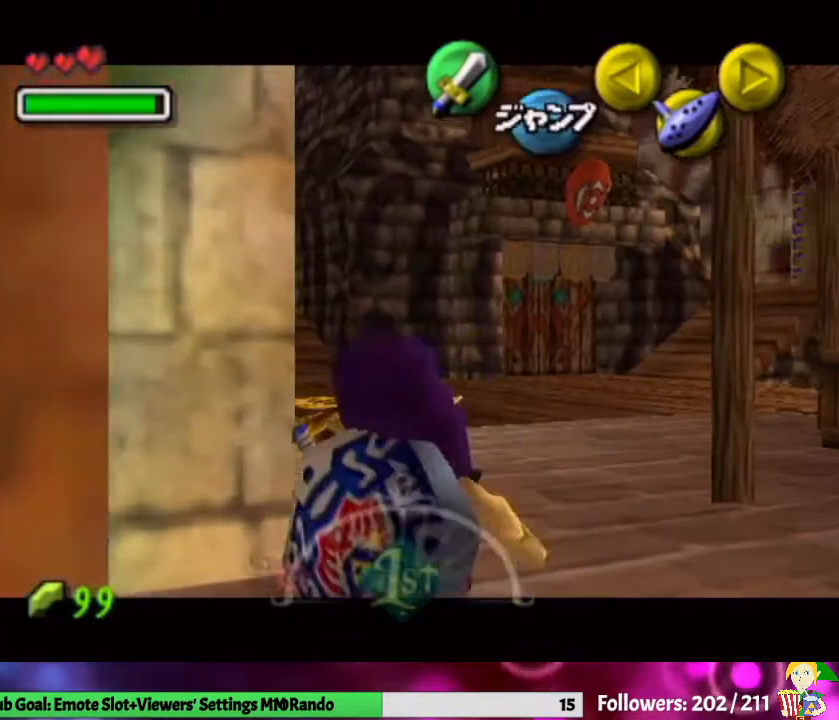
{"buttons": [], "left_stick": "center", "right_stick": "center", "events": [[100, "A", "up"], [167, "A", "down"], [300, "A", "up"], [333, "L1", "up"], [400, "left_stick", "center"]]}
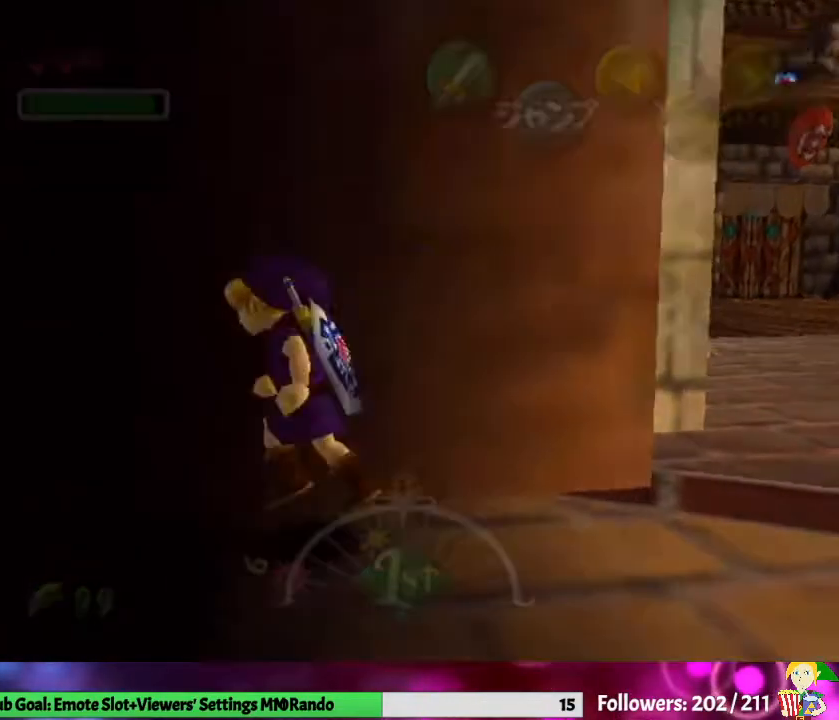
{"buttons": [], "left_stick": "center", "right_stick": "center", "events": []}
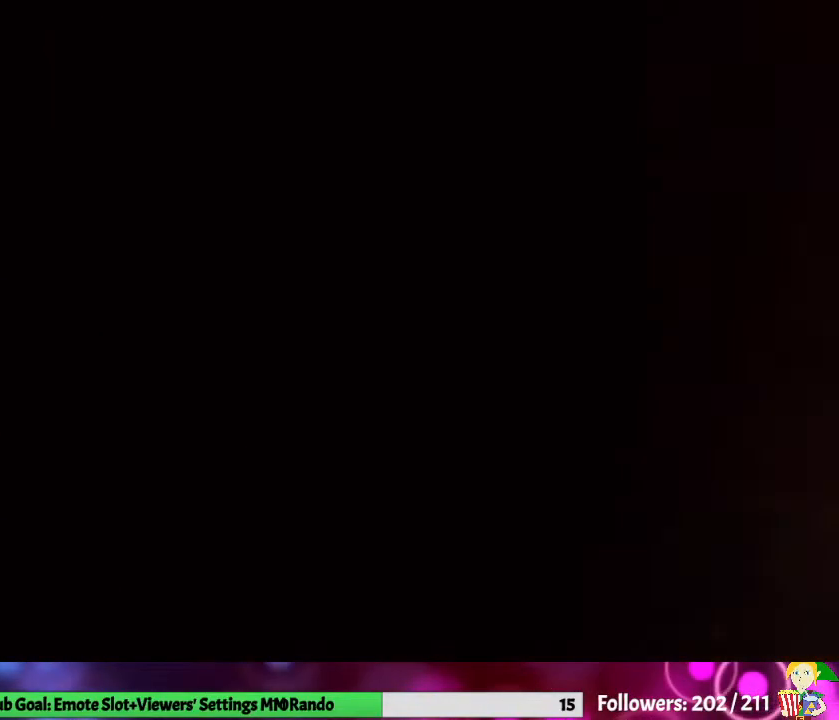
{"buttons": [], "left_stick": "center", "right_stick": "center", "events": []}
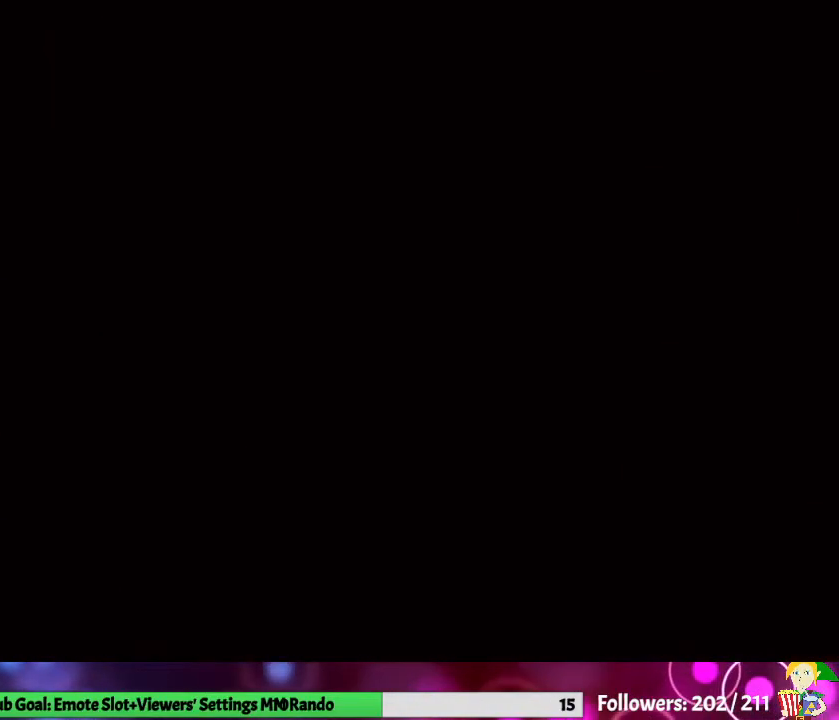
{"buttons": [], "left_stick": "center", "right_stick": "center", "events": []}
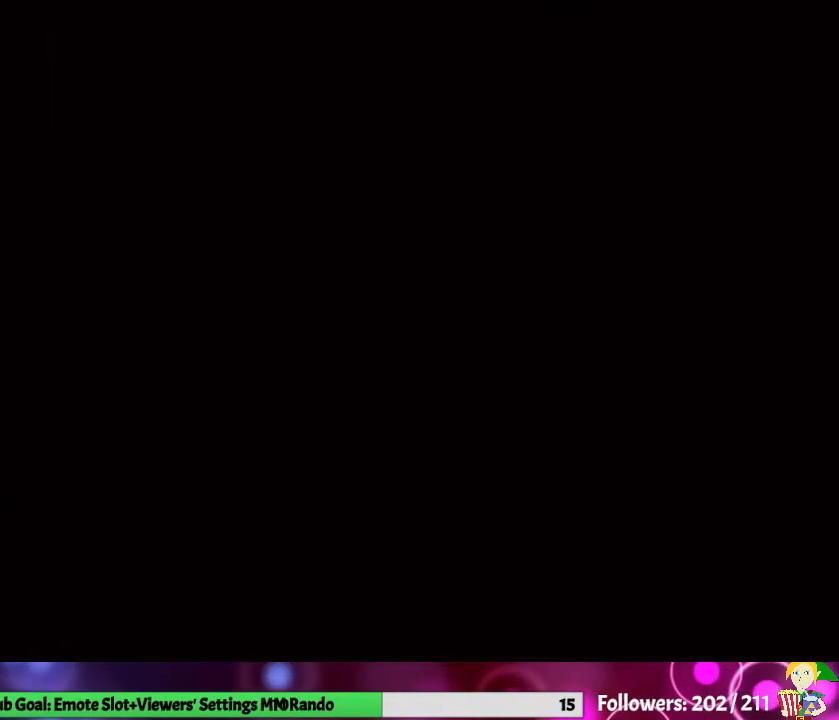
{"buttons": [], "left_stick": "up", "right_stick": "center", "events": [[67, "left_stick", "up"]]}
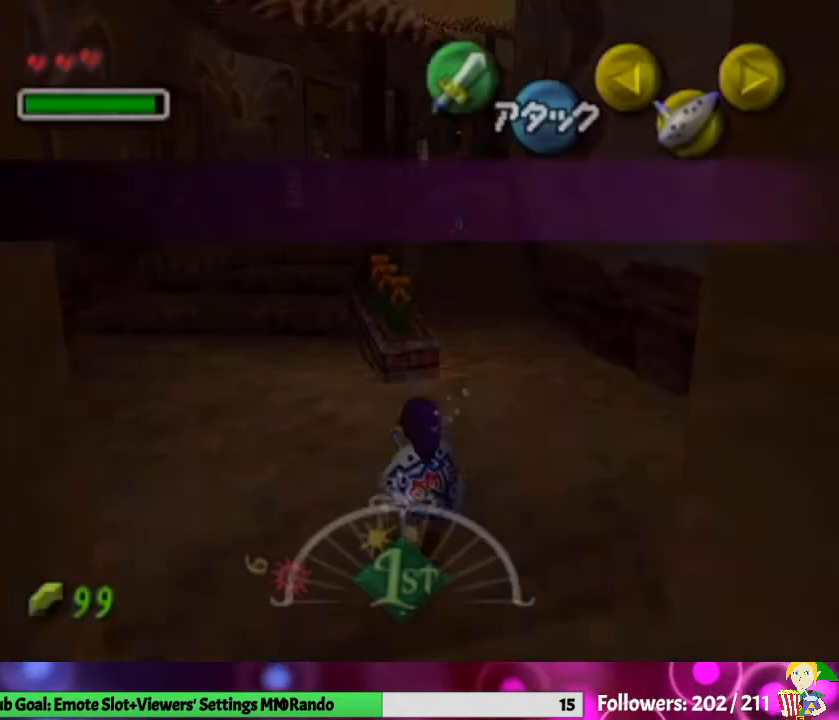
{"buttons": [], "left_stick": "up", "right_stick": "center", "events": []}
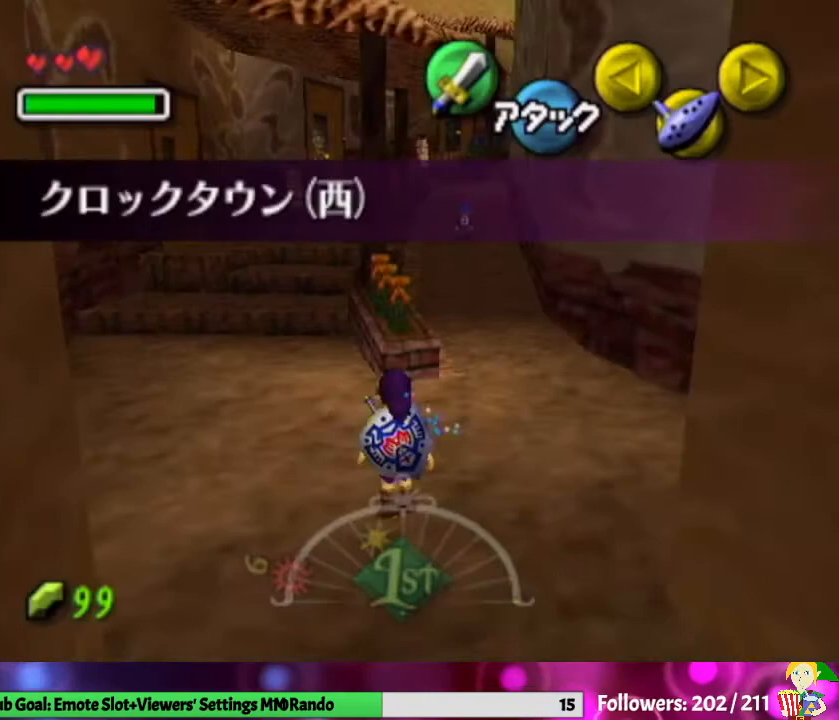
{"buttons": [], "left_stick": "up", "right_stick": "center", "events": [[100, "left_stick", "up-right"], [433, "left_stick", "up"]]}
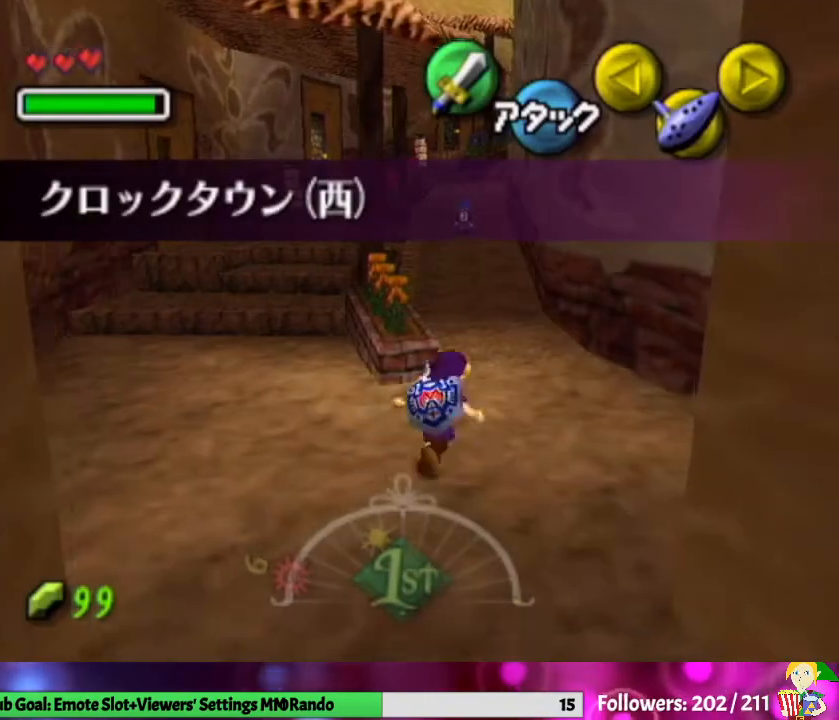
{"buttons": ["L1"], "left_stick": "center", "right_stick": "center", "events": [[100, "L1", "down"], [100, "left_stick", "center"], [267, "L1", "up"], [267, "left_stick", "down"], [400, "L1", "down"], [400, "left_stick", "center"]]}
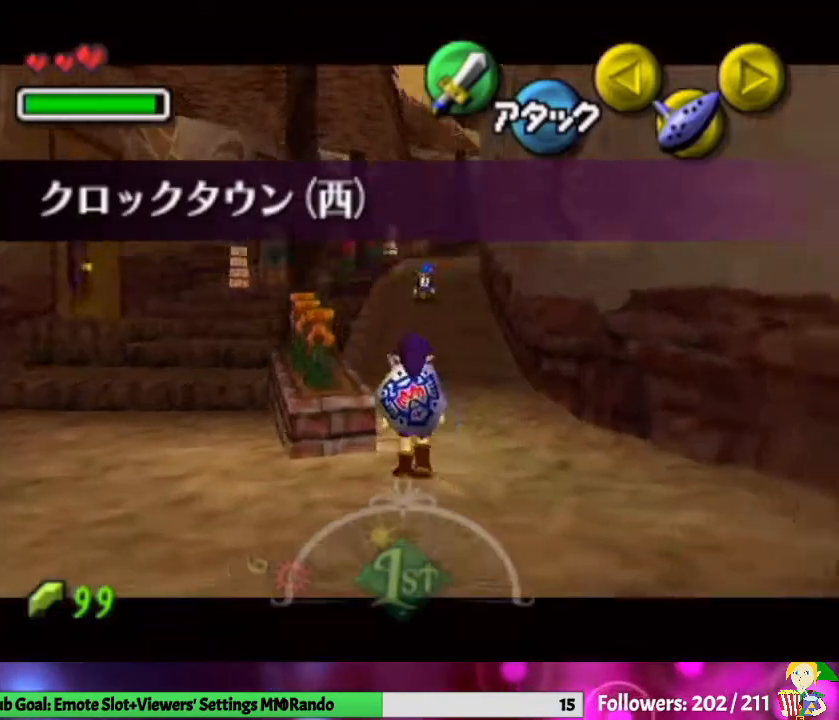
{"buttons": ["L1"], "left_stick": "down", "right_stick": "center", "events": [[233, "left_stick", "down"]]}
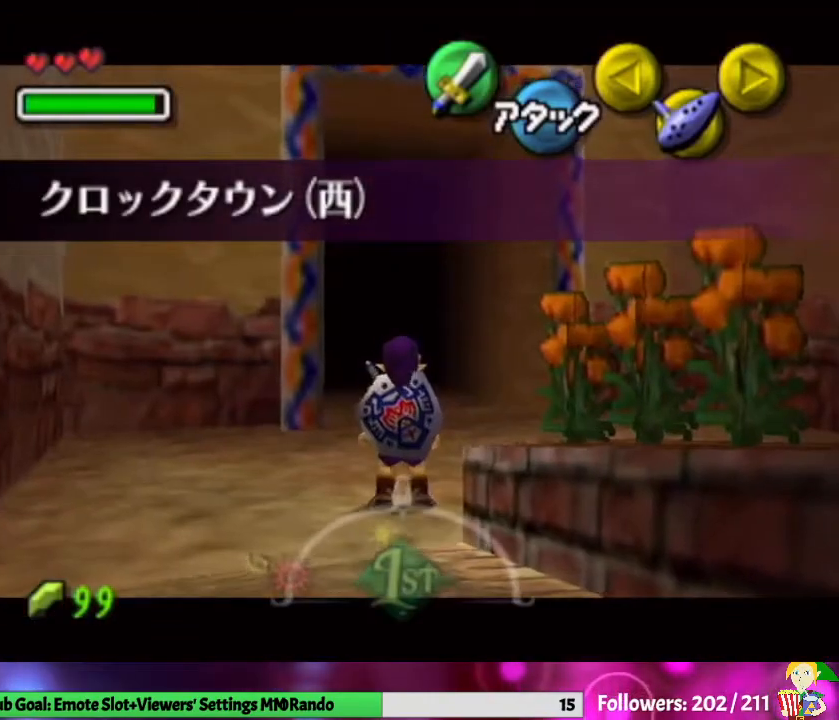
{"buttons": ["L1"], "left_stick": "down", "right_stick": "center", "events": []}
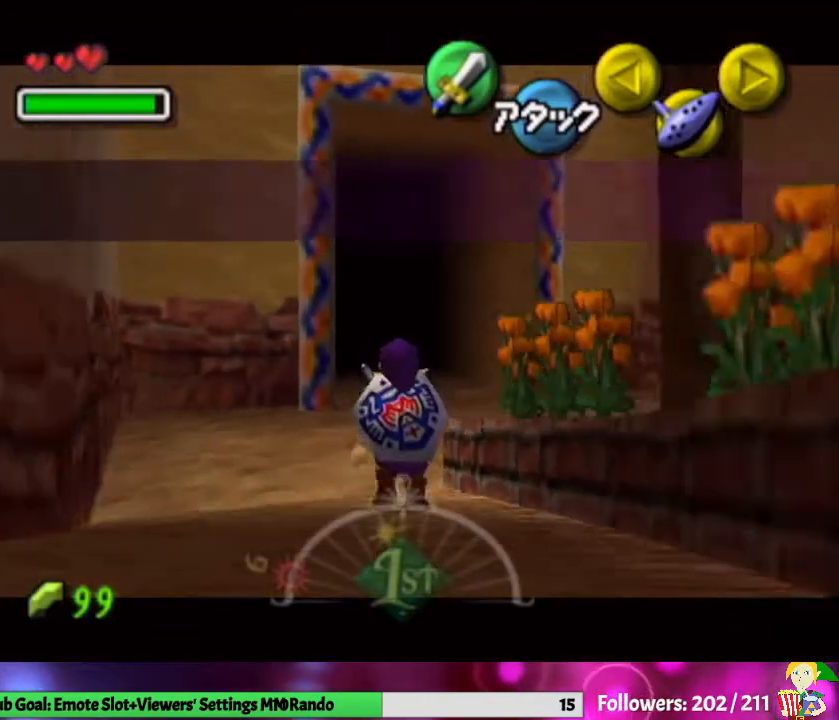
{"buttons": ["L1"], "left_stick": "down", "right_stick": "center", "events": []}
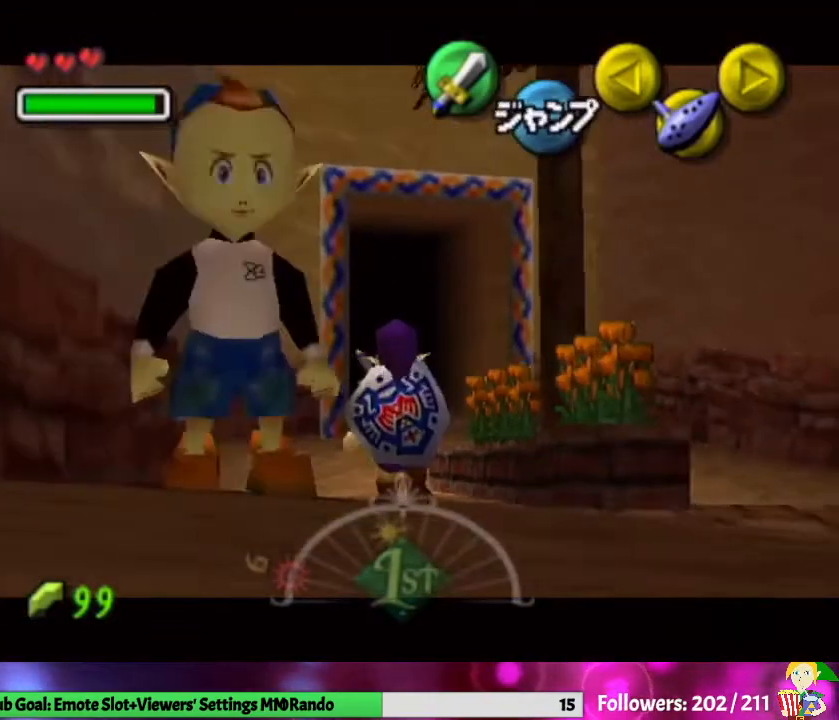
{"buttons": ["L1"], "left_stick": "down", "right_stick": "center", "events": []}
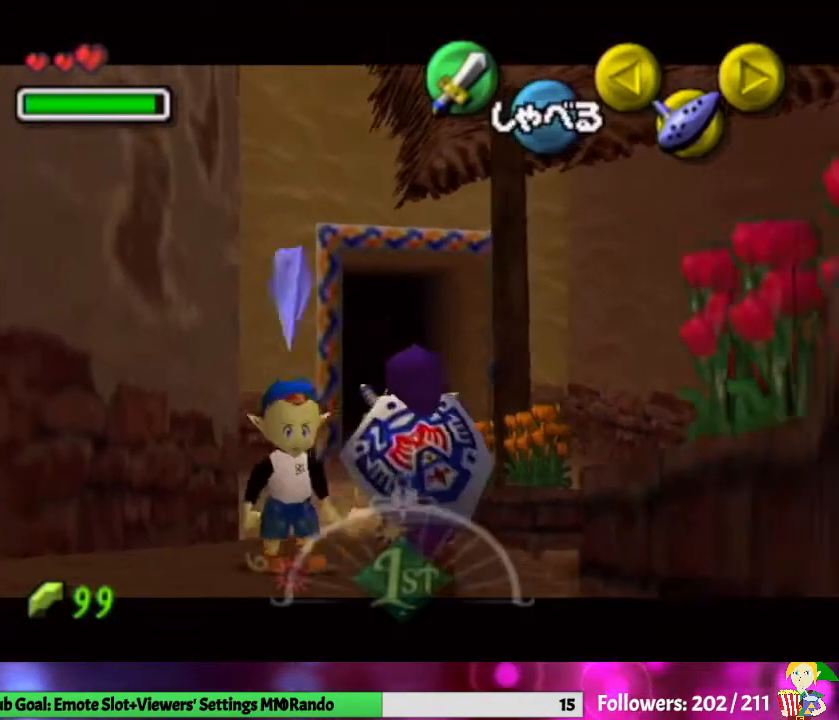
{"buttons": ["L1"], "left_stick": "down", "right_stick": "center", "events": []}
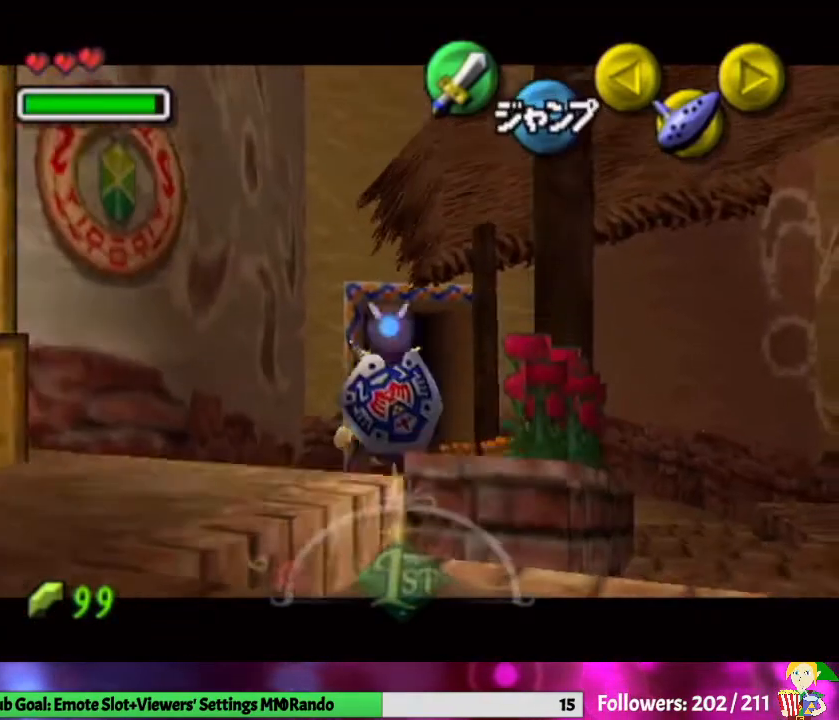
{"buttons": ["L1"], "left_stick": "down", "right_stick": "center", "events": []}
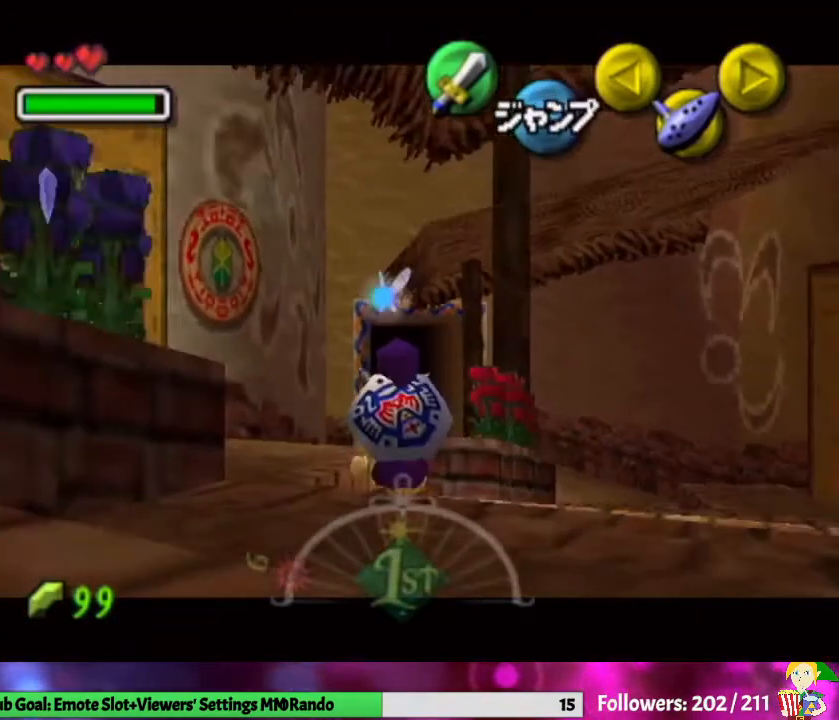
{"buttons": ["L1"], "left_stick": "down", "right_stick": "center", "events": []}
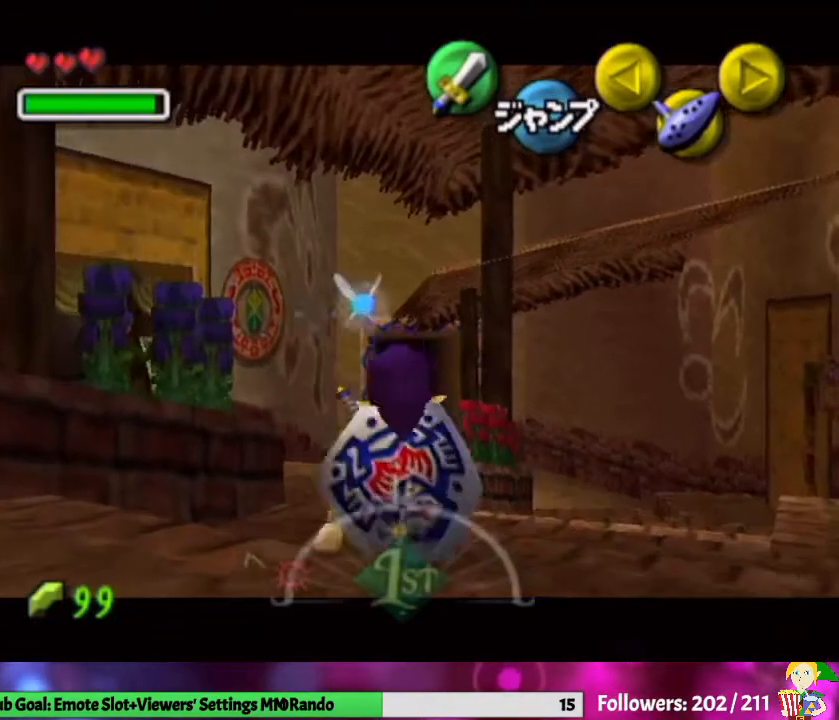
{"buttons": [], "left_stick": "down-left", "right_stick": "center", "events": [[333, "A", "down"], [467, "A", "up"], [500, "L1", "up"], [500, "left_stick", "down-left"]]}
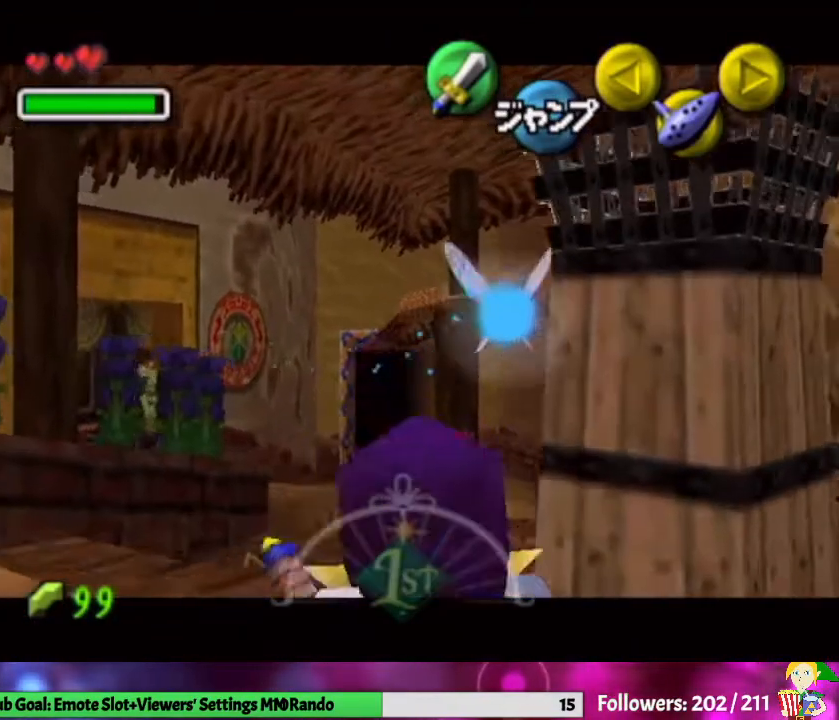
{"buttons": [], "left_stick": "down", "right_stick": "center", "events": [[500, "left_stick", "down"]]}
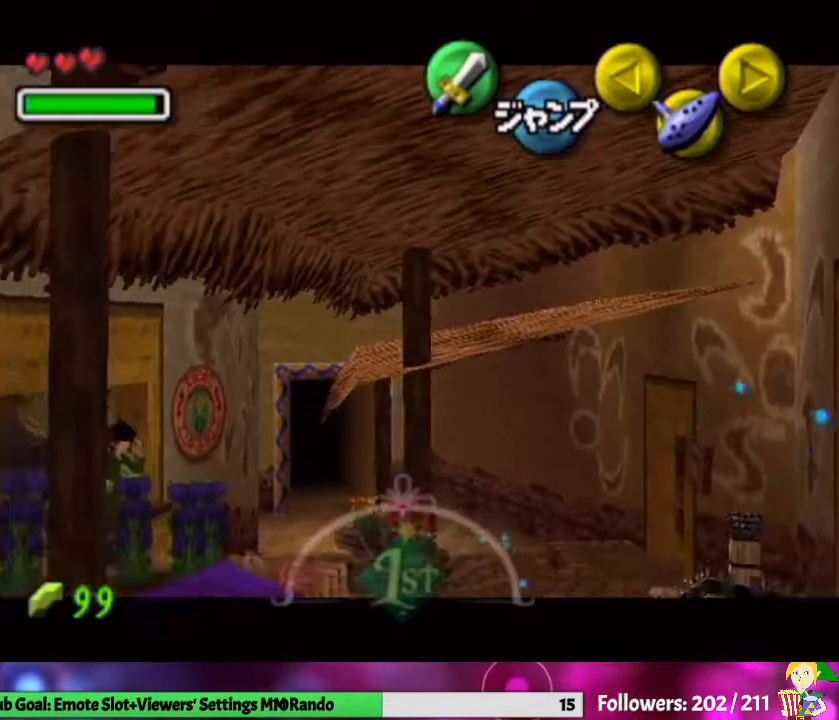
{"buttons": [], "left_stick": "center", "right_stick": "center", "events": [[133, "L1", "down"], [133, "left_stick", "center"], [300, "A", "down"], [300, "L1", "up"], [467, "A", "up"]]}
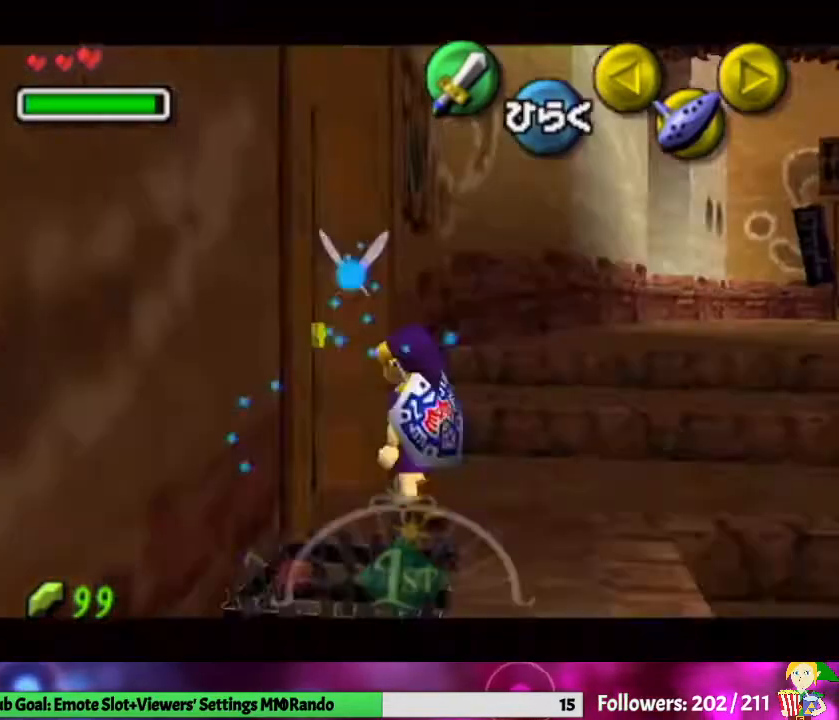
{"buttons": [], "left_stick": "center", "right_stick": "center", "events": []}
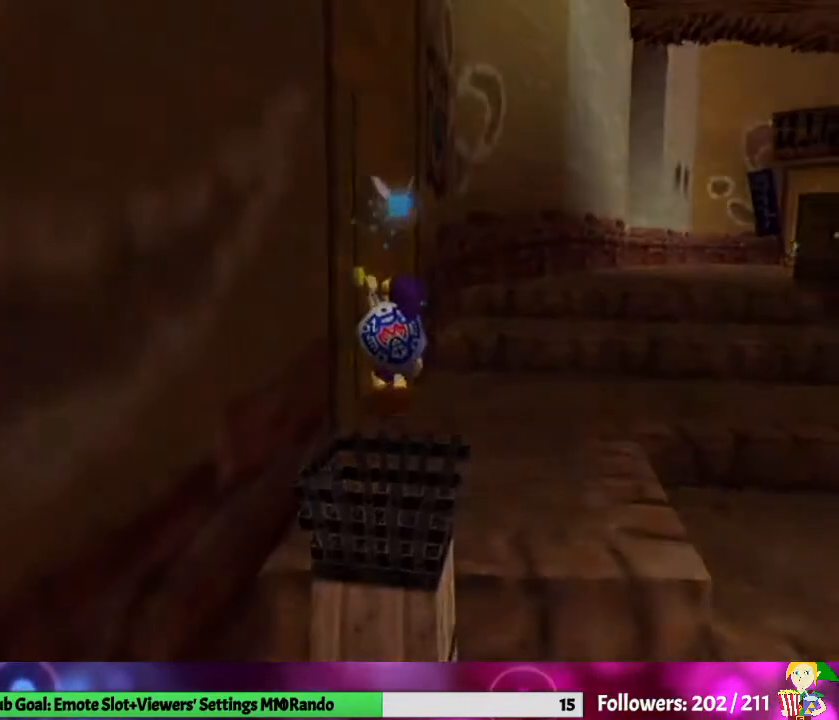
{"buttons": [], "left_stick": "center", "right_stick": "center", "events": []}
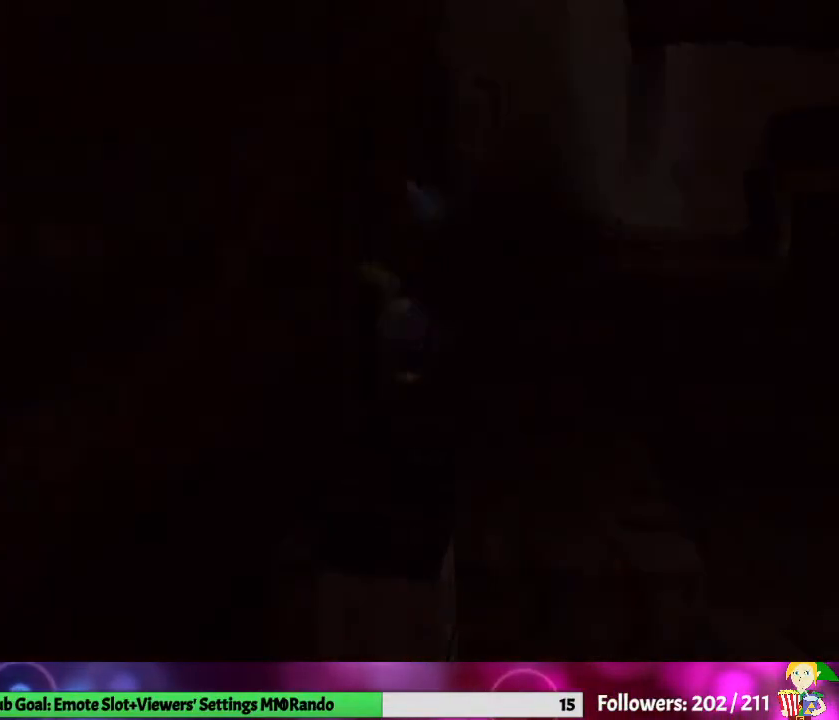
{"buttons": [], "left_stick": "center", "right_stick": "center", "events": []}
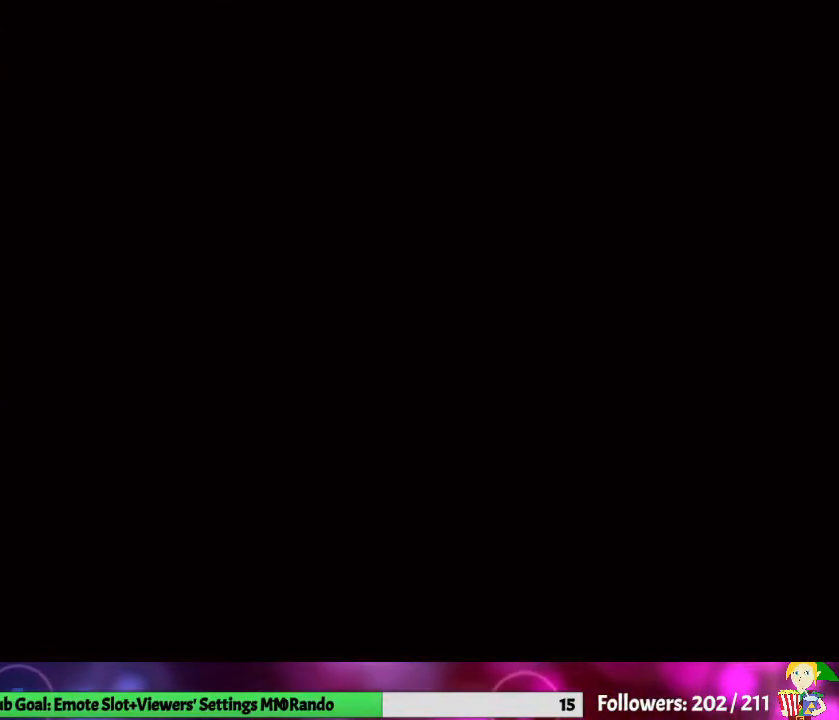
{"buttons": [], "left_stick": "up", "right_stick": "center", "events": [[267, "left_stick", "up"]]}
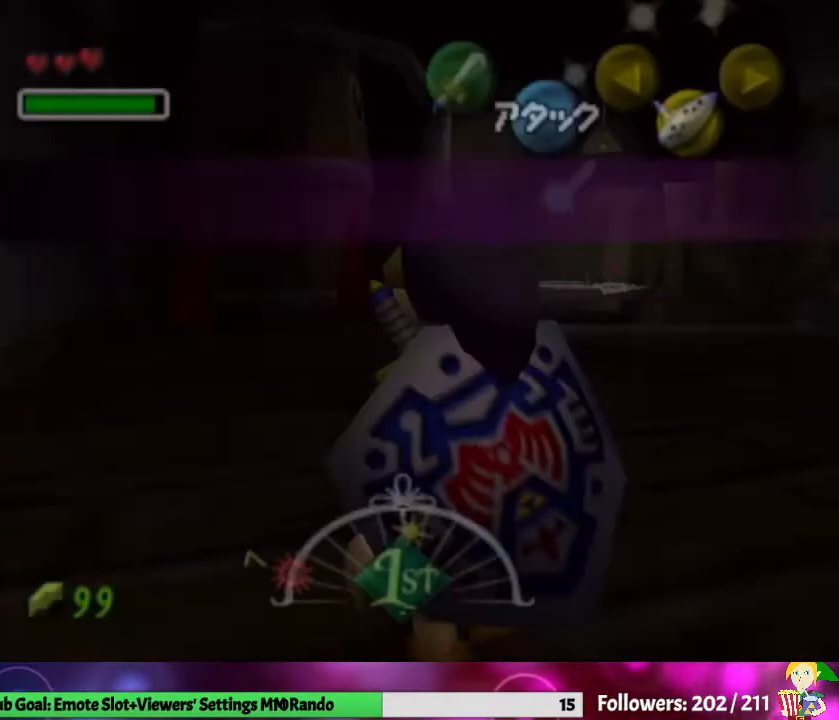
{"buttons": [], "left_stick": "up", "right_stick": "center", "events": []}
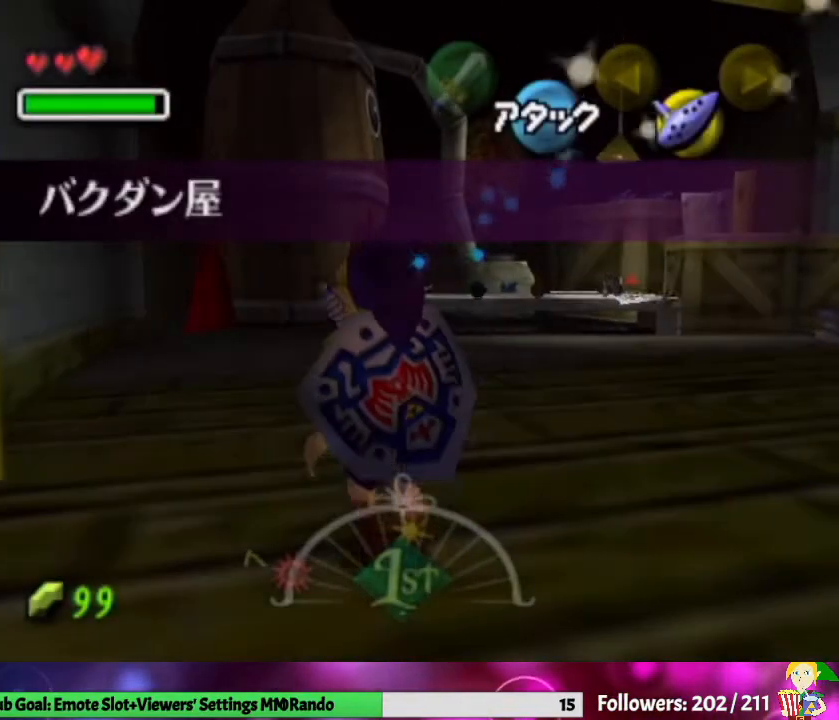
{"buttons": ["A"], "left_stick": "up", "right_stick": "center", "events": [[133, "left_stick", "up-right"], [333, "left_stick", "up"], [467, "A", "down"]]}